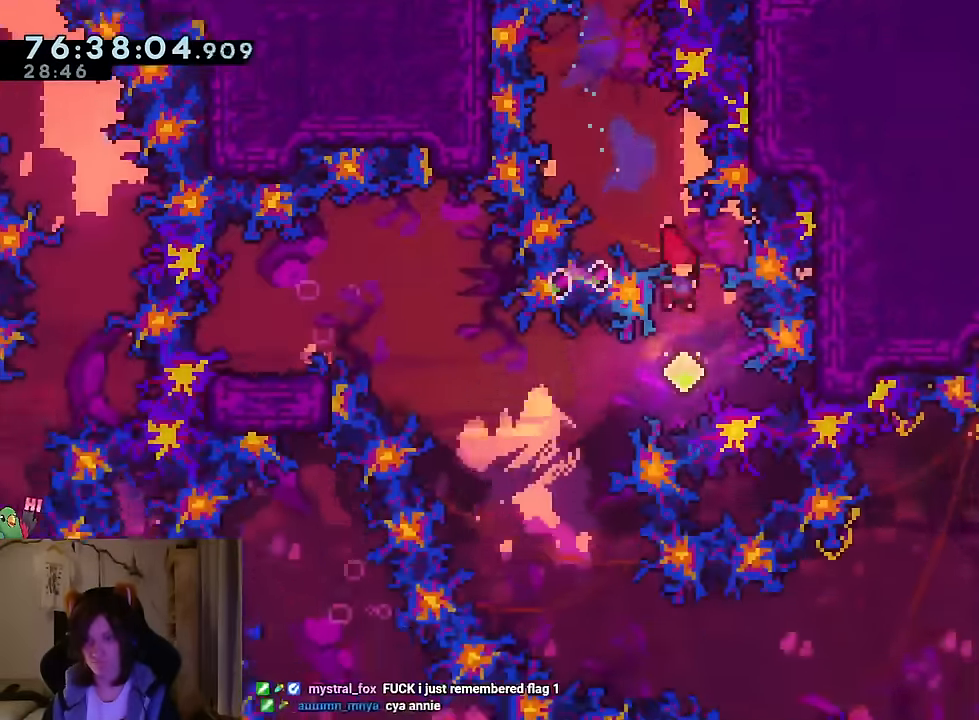
Gameplay with a controller (Nintendo layout); each line is a JSON object with the inputs held at the frame after it. "events" lists button and stick changes between this image and that frame as [ms after this image, input, new state], when the widget could be followed in between. Not read: HOME L1 L3 R1 R3 SELECT.
{"buttons": [], "left_stick": "up-left", "right_stick": "center", "events": [[100, "left_stick", "left"], [183, "Y", "down"], [284, "Y", "up"], [300, "left_stick", "up-left"]]}
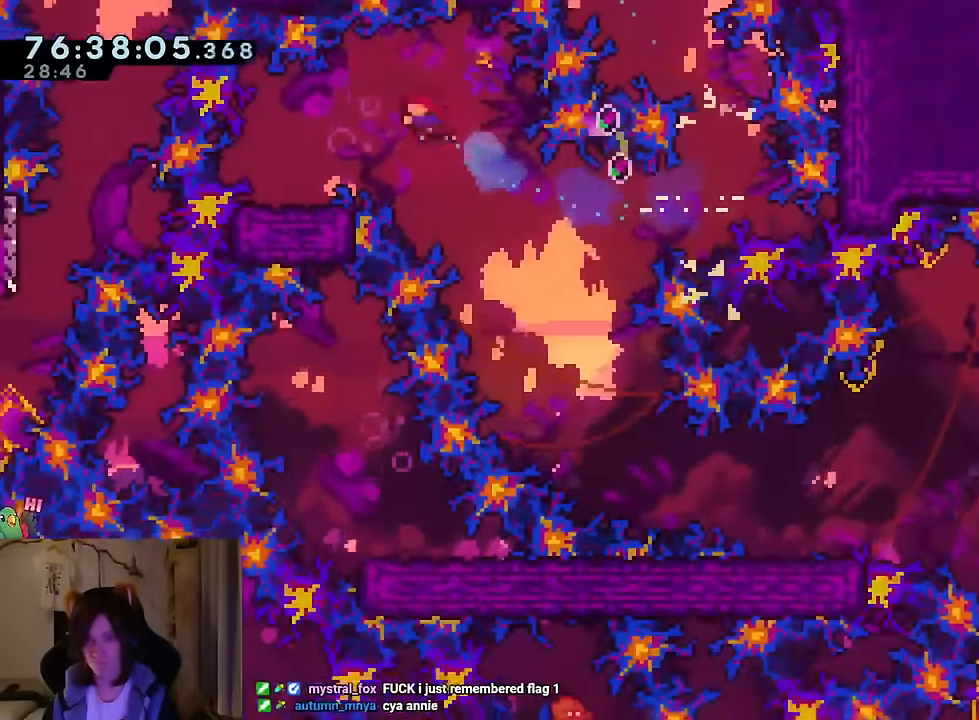
{"buttons": [], "left_stick": "down", "right_stick": "center", "events": [[34, "left_stick", "down-left"], [84, "Y", "down"], [167, "Y", "up"], [201, "left_stick", "down"], [267, "B", "down"], [334, "Y", "down"], [484, "B", "up"], [484, "Y", "up"]]}
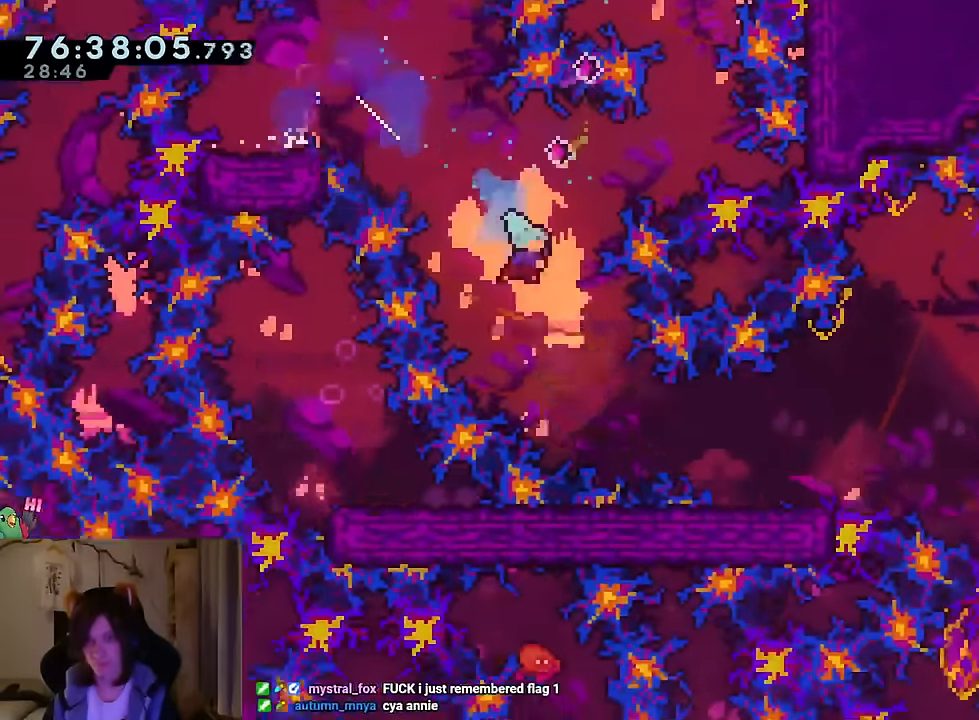
{"buttons": ["B", "Y"], "left_stick": "up-right", "right_stick": "center", "events": [[133, "left_stick", "right"], [267, "left_stick", "up-right"], [300, "B", "down"], [384, "Y", "down"]]}
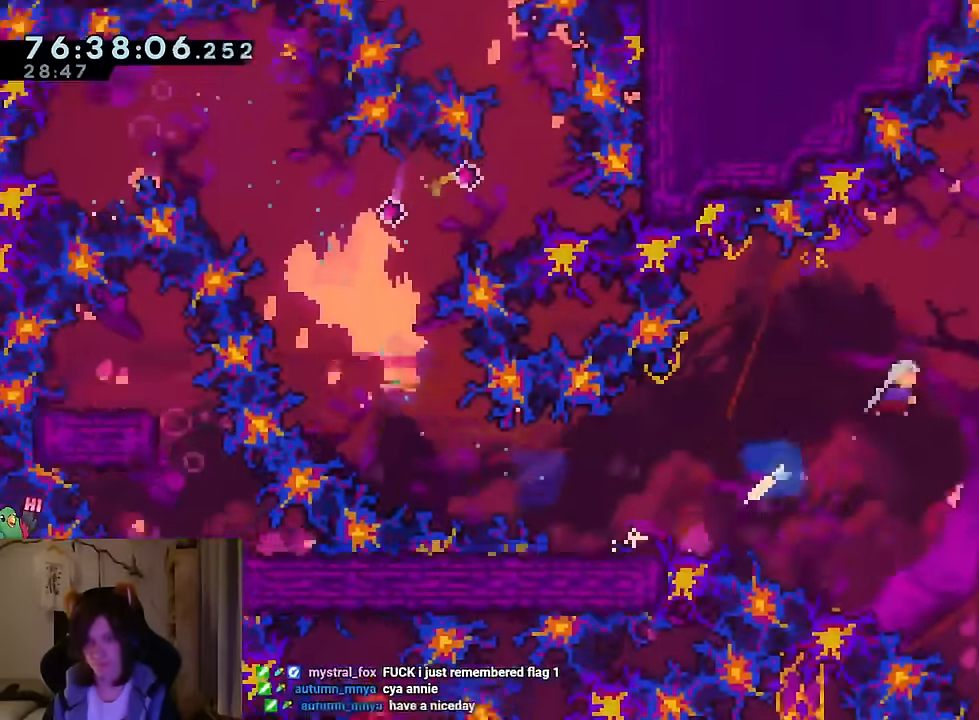
{"buttons": [], "left_stick": "up", "right_stick": "center", "events": [[34, "Y", "up"], [100, "left_stick", "up"], [334, "B", "up"]]}
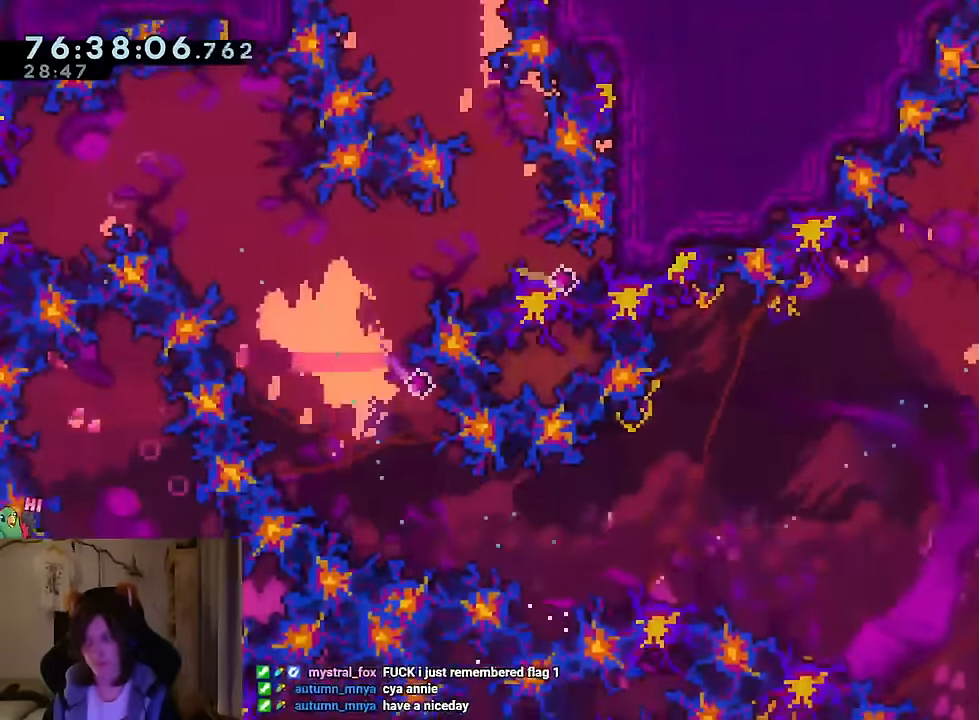
{"buttons": [], "left_stick": "center", "right_stick": "center", "events": [[133, "left_stick", "center"], [267, "START", "down"], [400, "START", "up"]]}
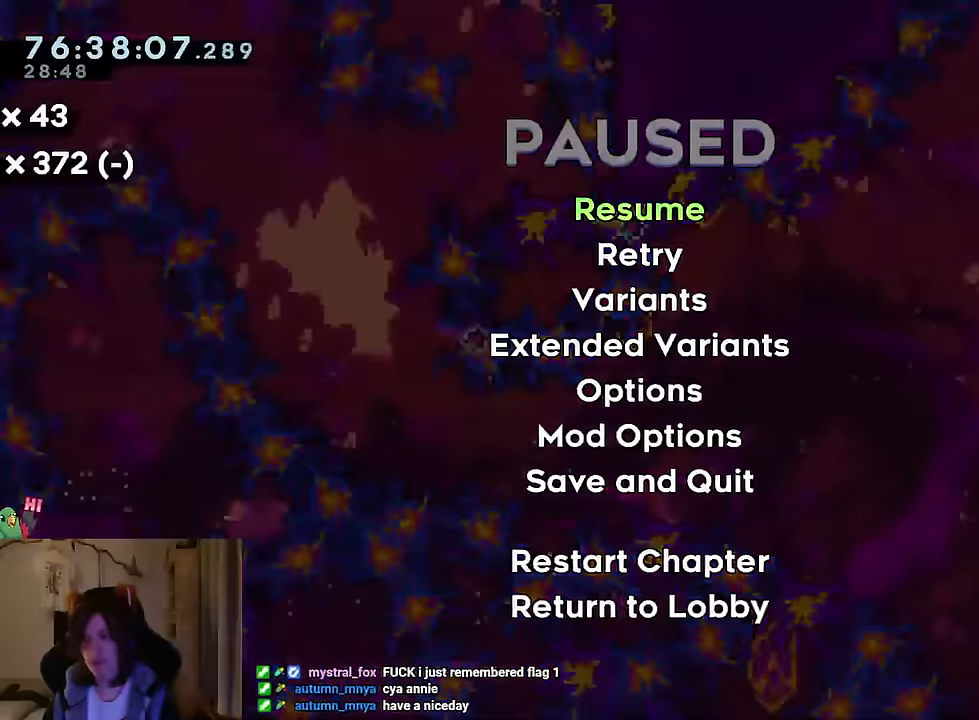
{"buttons": [], "left_stick": "center", "right_stick": "center", "events": [[167, "START", "down"], [284, "START", "up"]]}
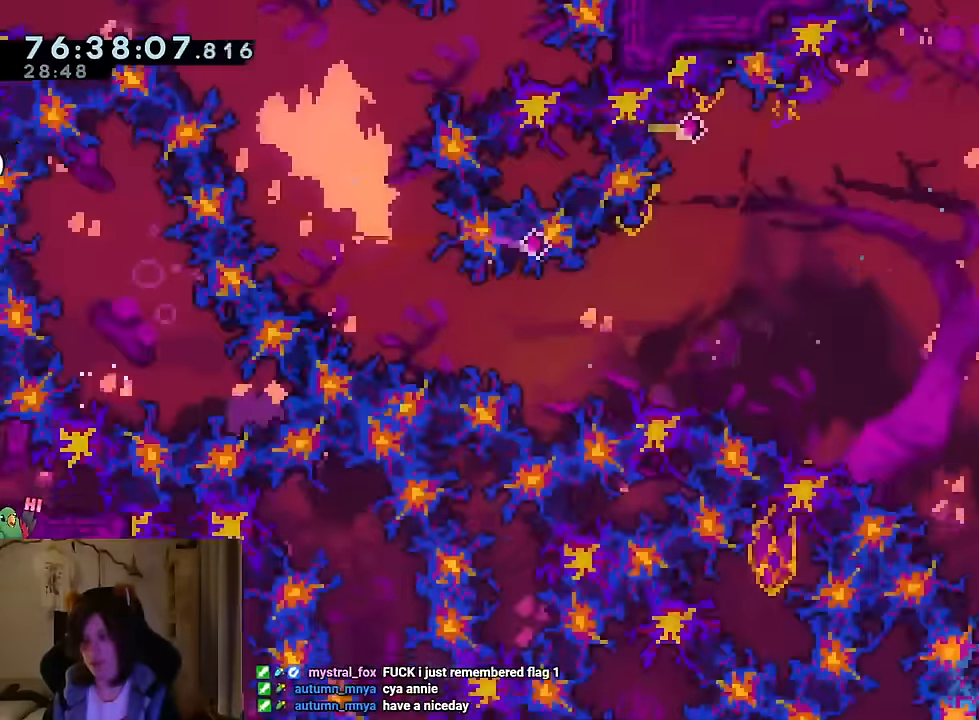
{"buttons": [], "left_stick": "center", "right_stick": "center", "events": [[100, "left_stick", "down-left"], [167, "left_stick", "center"]]}
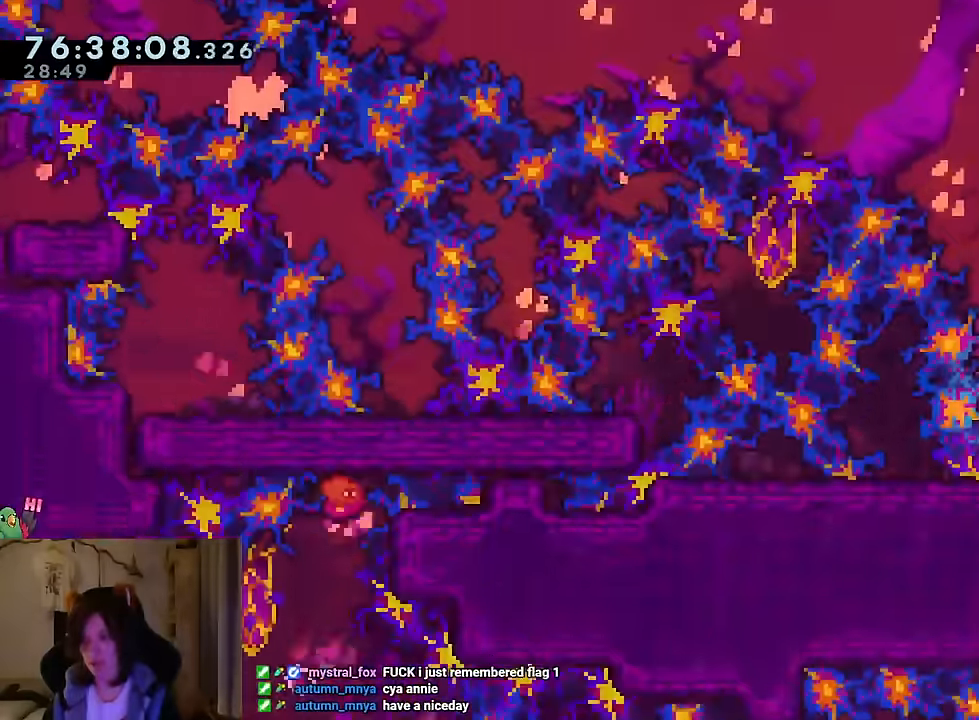
{"buttons": [], "left_stick": "center", "right_stick": "center", "events": [[133, "START", "down"], [284, "START", "up"]]}
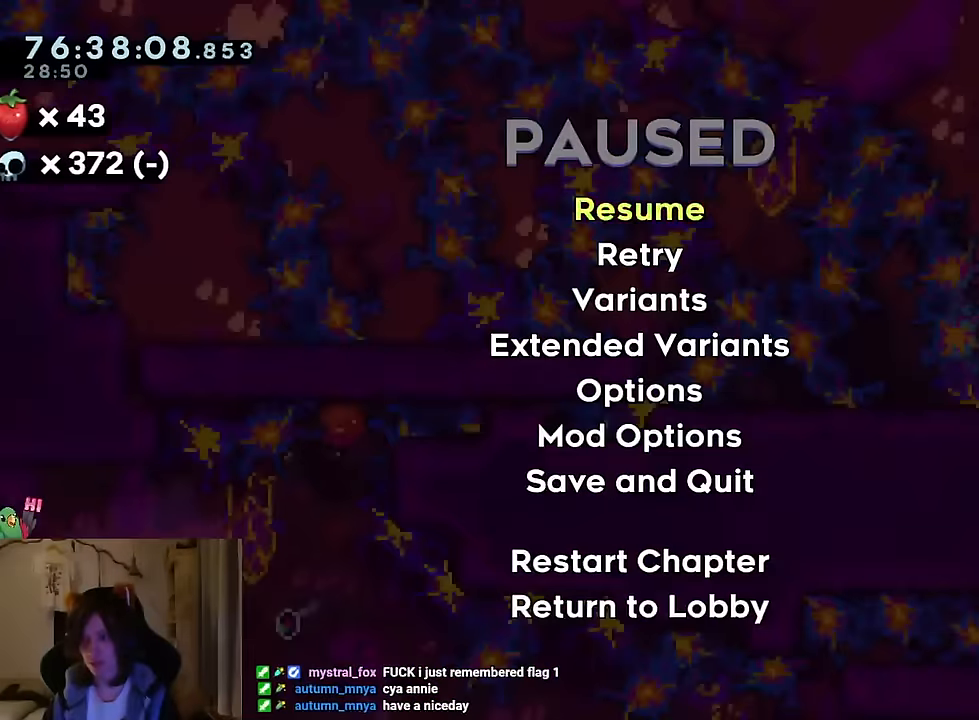
{"buttons": [], "left_stick": "down", "right_stick": "center", "events": [[100, "START", "down"], [184, "left_stick", "down"], [234, "START", "up"]]}
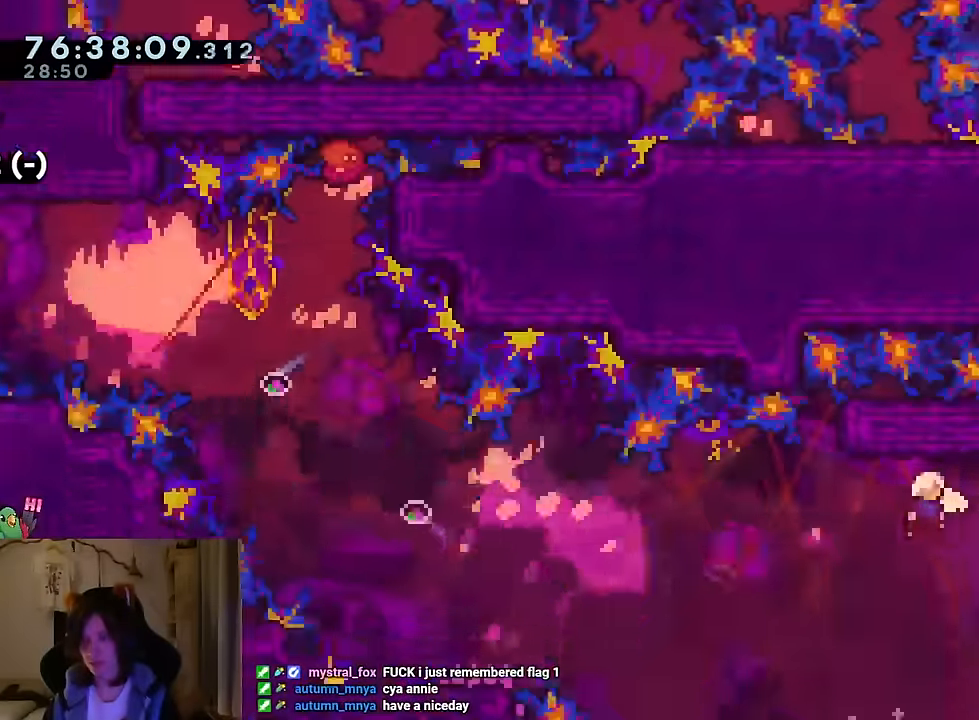
{"buttons": [], "left_stick": "center", "right_stick": "center", "events": [[83, "START", "down"], [117, "left_stick", "center"], [267, "START", "up"]]}
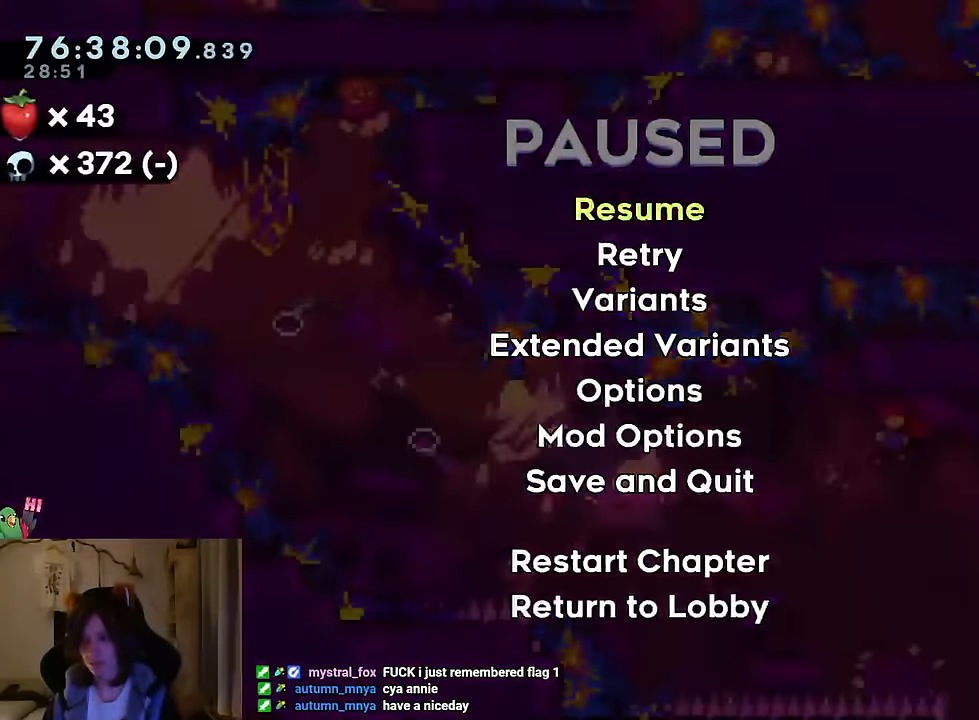
{"buttons": [], "left_stick": "up-left", "right_stick": "center", "events": [[84, "START", "down"], [100, "left_stick", "left"], [201, "START", "up"], [451, "left_stick", "up-left"]]}
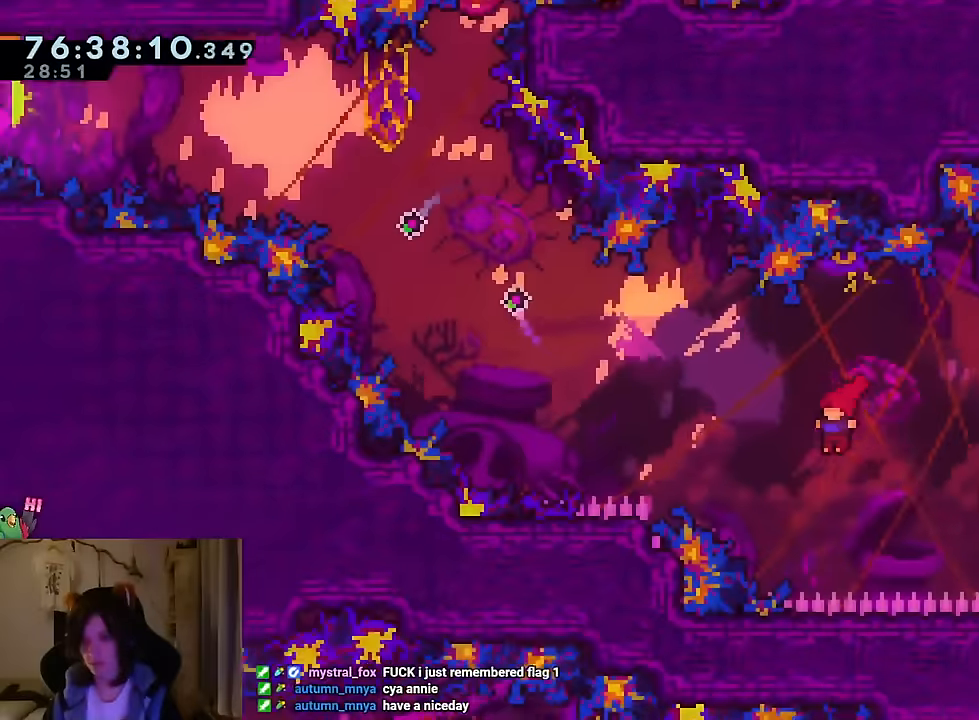
{"buttons": [], "left_stick": "left", "right_stick": "center", "events": [[50, "Y", "down"], [200, "Y", "up"], [350, "left_stick", "left"]]}
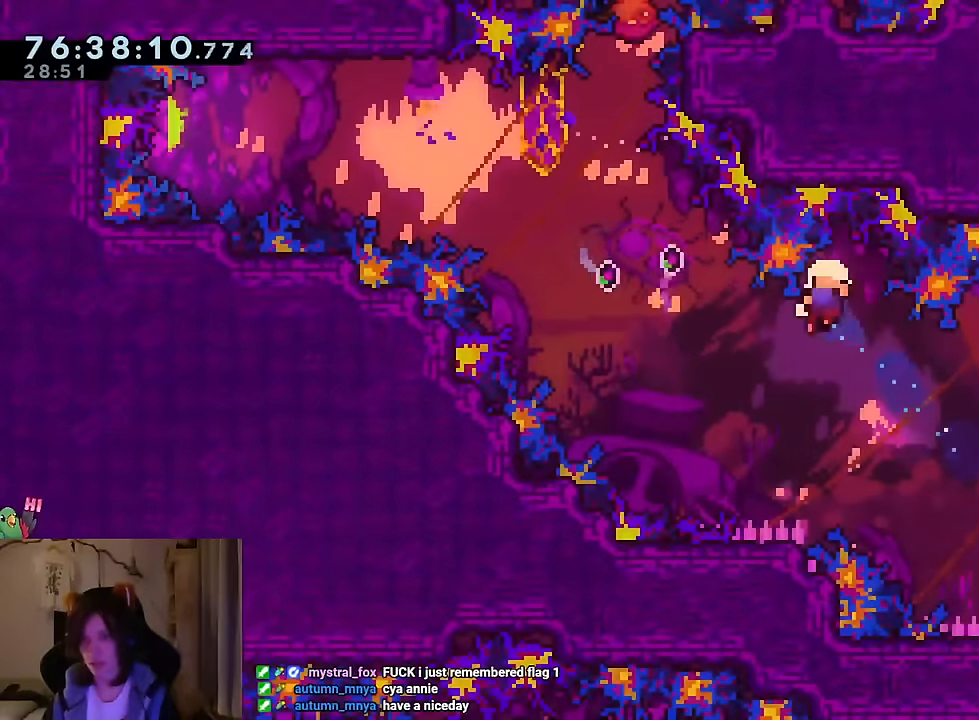
{"buttons": [], "left_stick": "center", "right_stick": "center", "events": [[251, "left_stick", "center"], [351, "R2", "down"], [484, "R2", "up"]]}
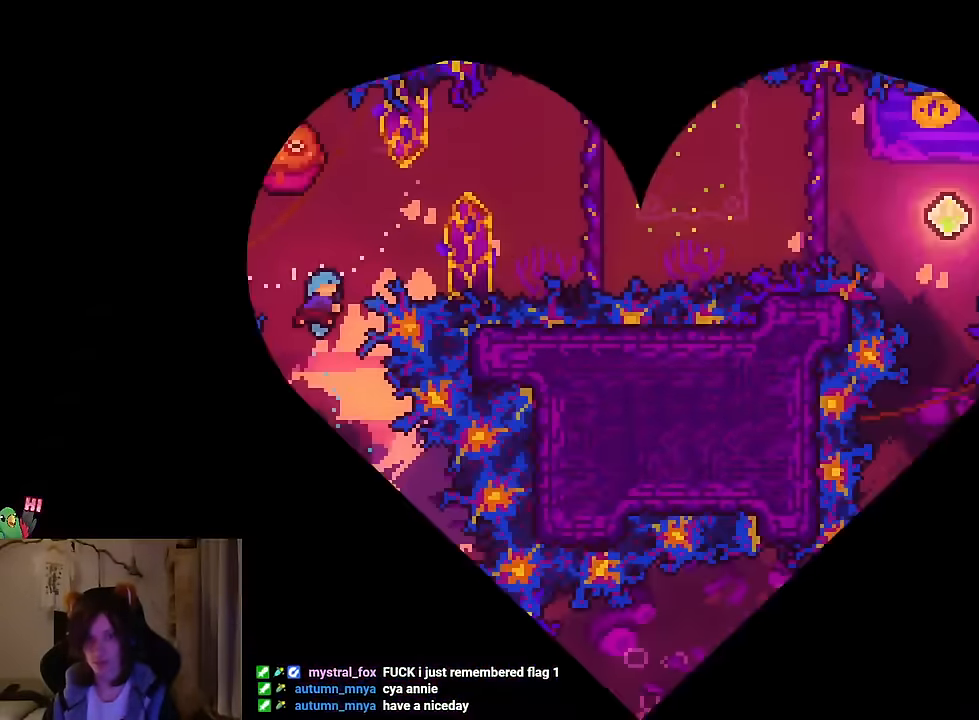
{"buttons": [], "left_stick": "center", "right_stick": "center", "events": []}
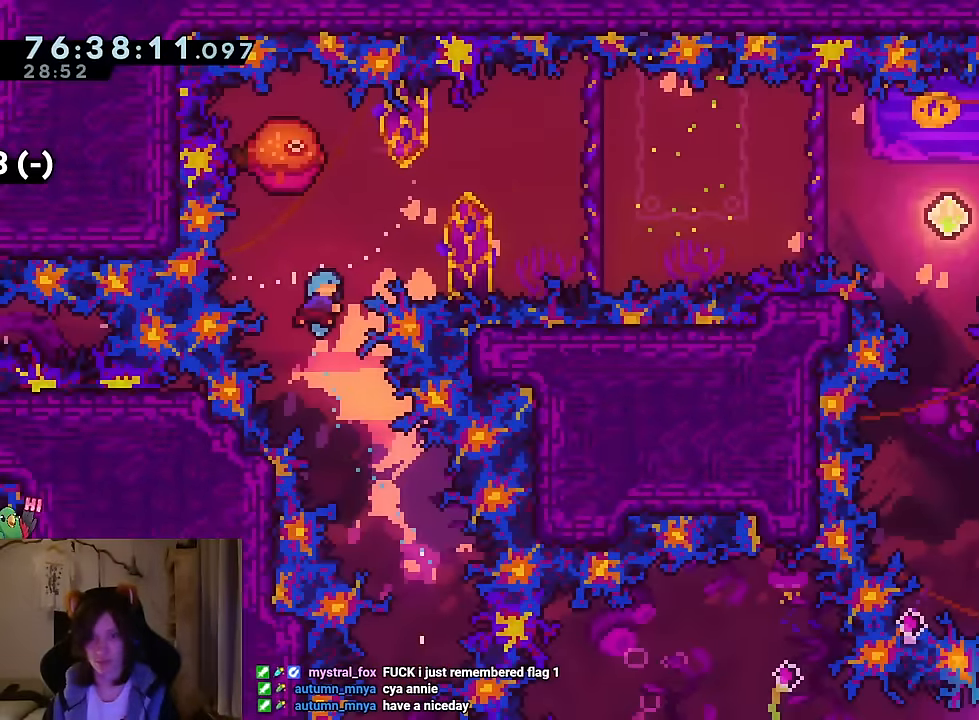
{"buttons": [], "left_stick": "right", "right_stick": "center", "events": [[234, "left_stick", "right"]]}